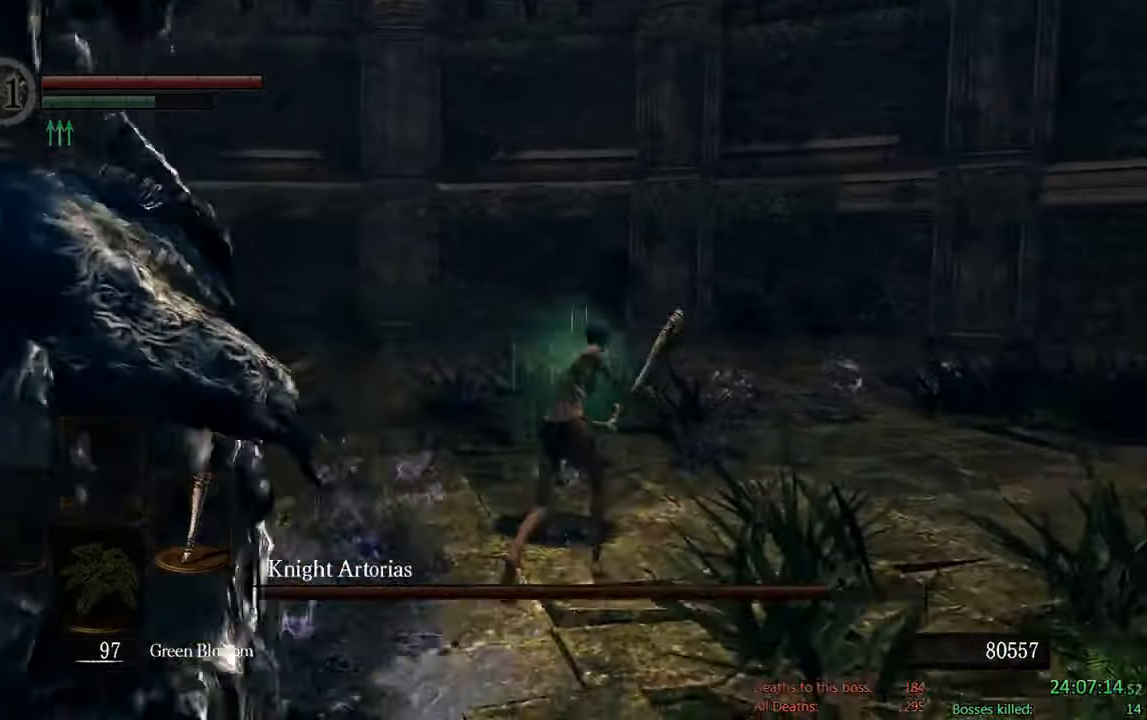
Gameplay with a controller (Xbox layout); each line is a JSON object with the inputs held at the frame after it. "events" lists button and stick changes between this image and that frame as [ms after this image, input, new state], when the widget could be followed in between.
{"buttons": ["B"], "left_stick": "up", "right_stick": "right", "events": [[17, "right_stick", "right"], [250, "left_stick", "up"]]}
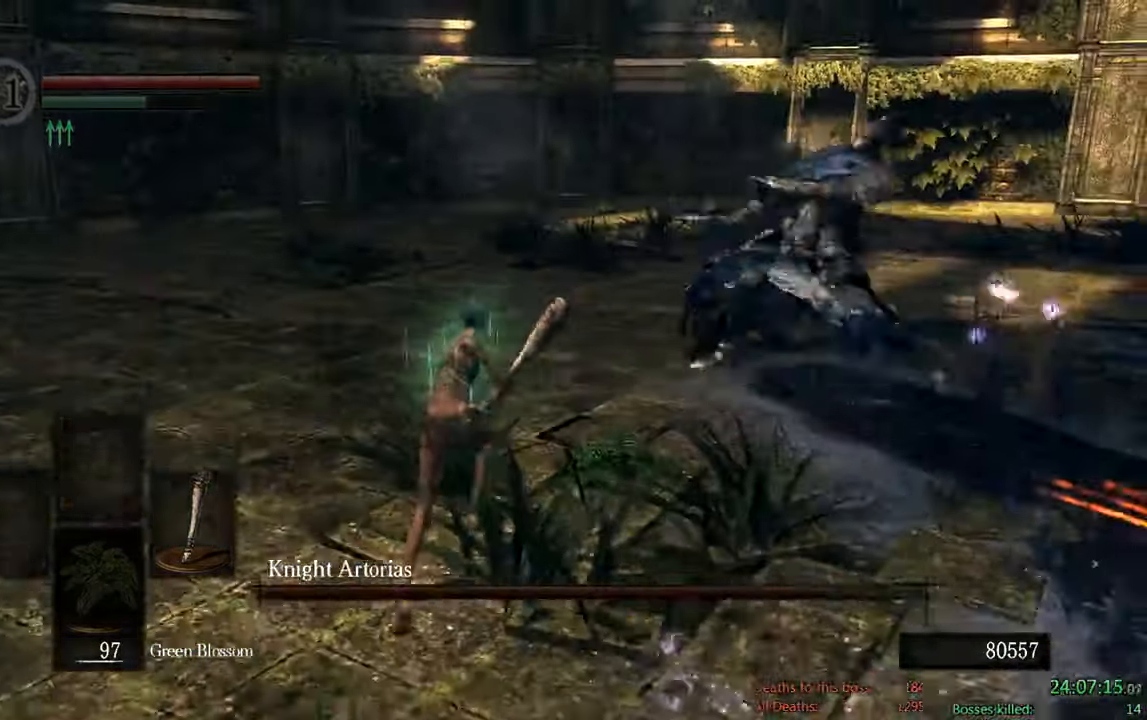
{"buttons": ["B", "R1"], "left_stick": "up-right", "right_stick": "center", "events": [[17, "right_stick", "center"], [150, "left_stick", "up-right"], [400, "R1", "down"]]}
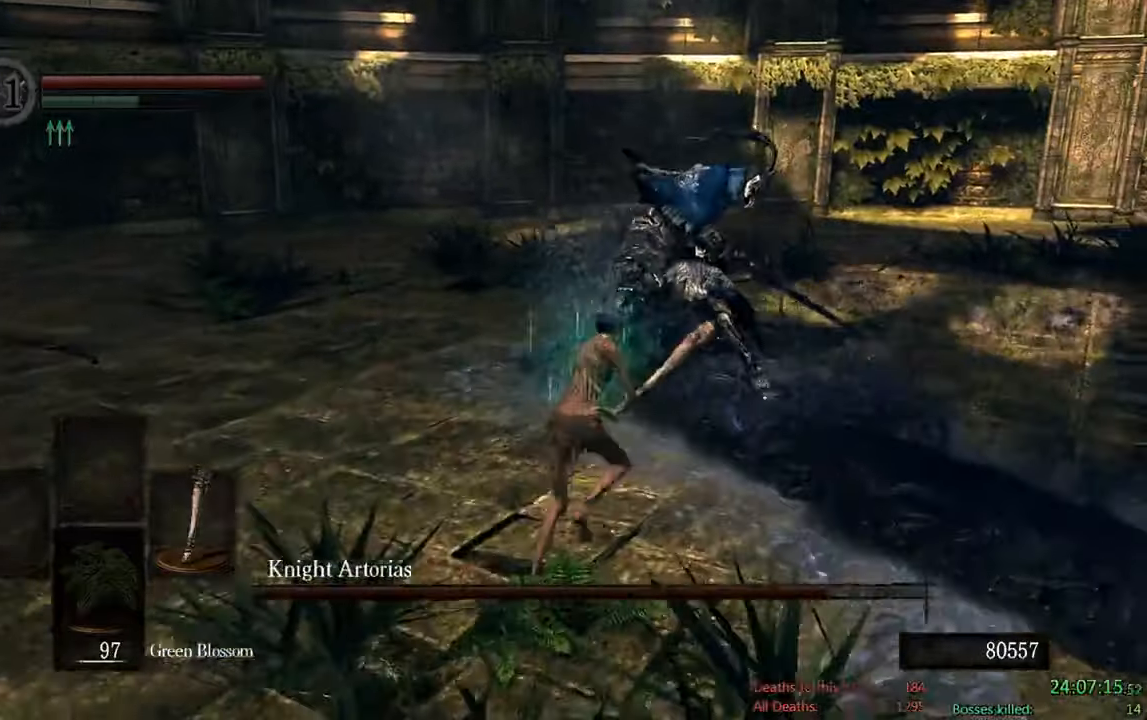
{"buttons": ["B"], "left_stick": "up", "right_stick": "center", "events": [[66, "R1", "up"], [83, "left_stick", "up"], [100, "B", "up"], [500, "B", "down"]]}
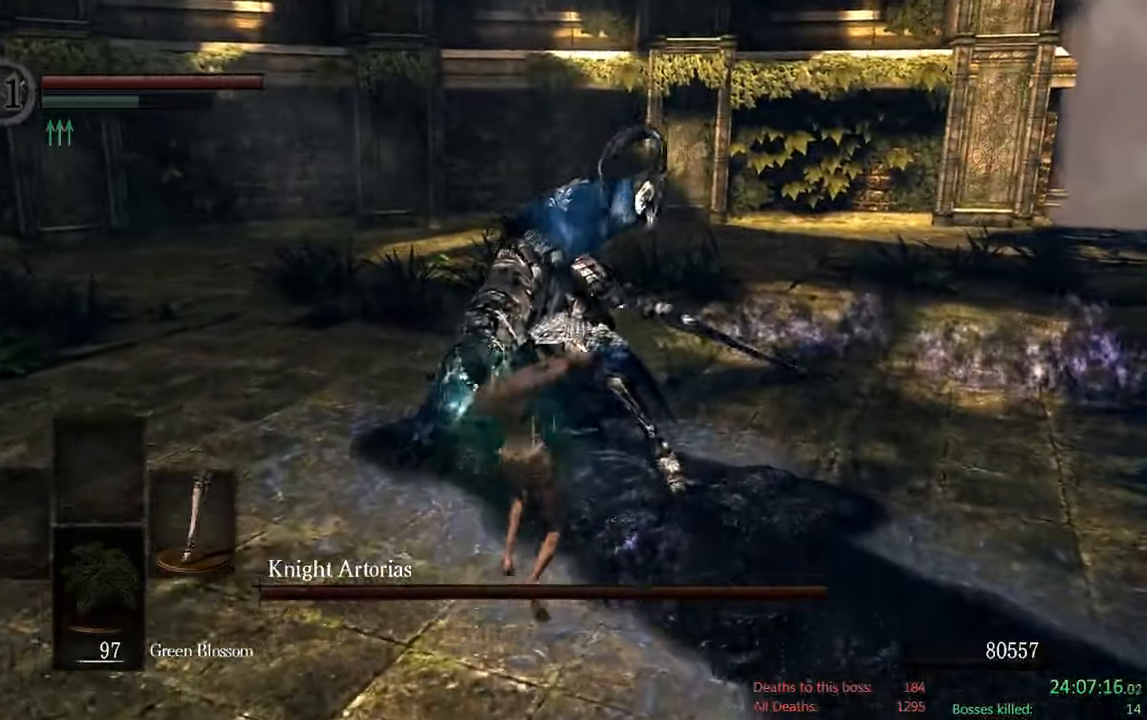
{"buttons": ["B"], "left_stick": "down", "right_stick": "center", "events": [[33, "left_stick", "up-left"], [150, "left_stick", "left"], [300, "left_stick", "down"]]}
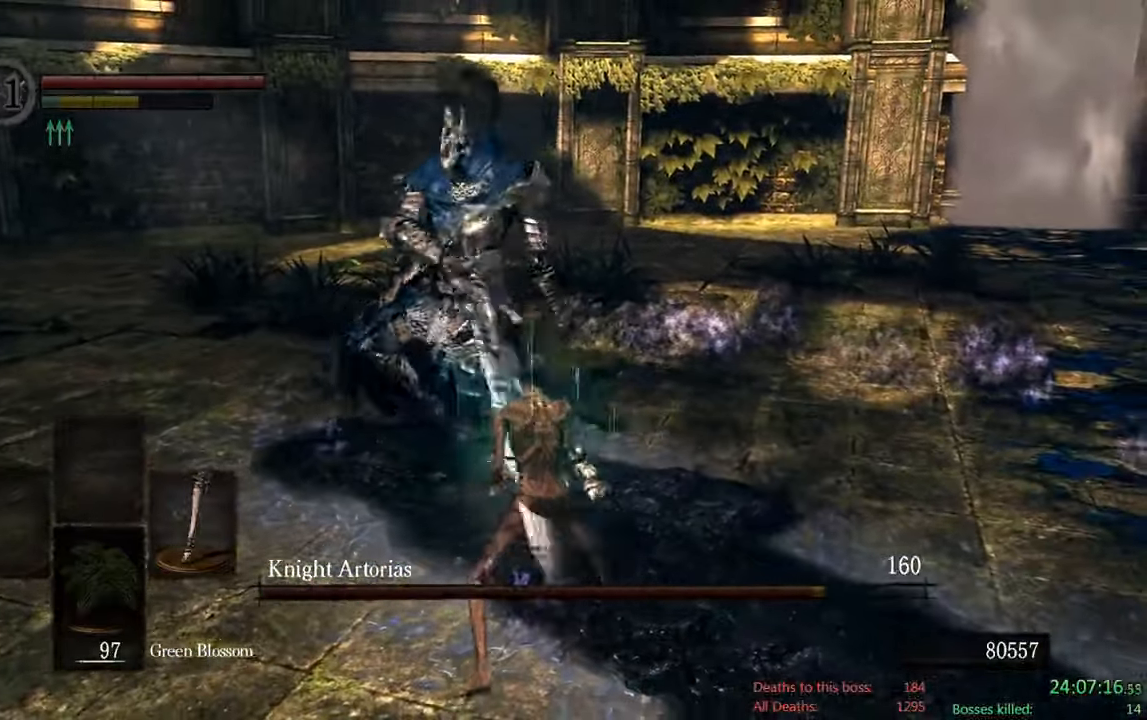
{"buttons": ["B"], "left_stick": "down", "right_stick": "center", "events": [[233, "right_stick", "up-left"], [383, "right_stick", "center"]]}
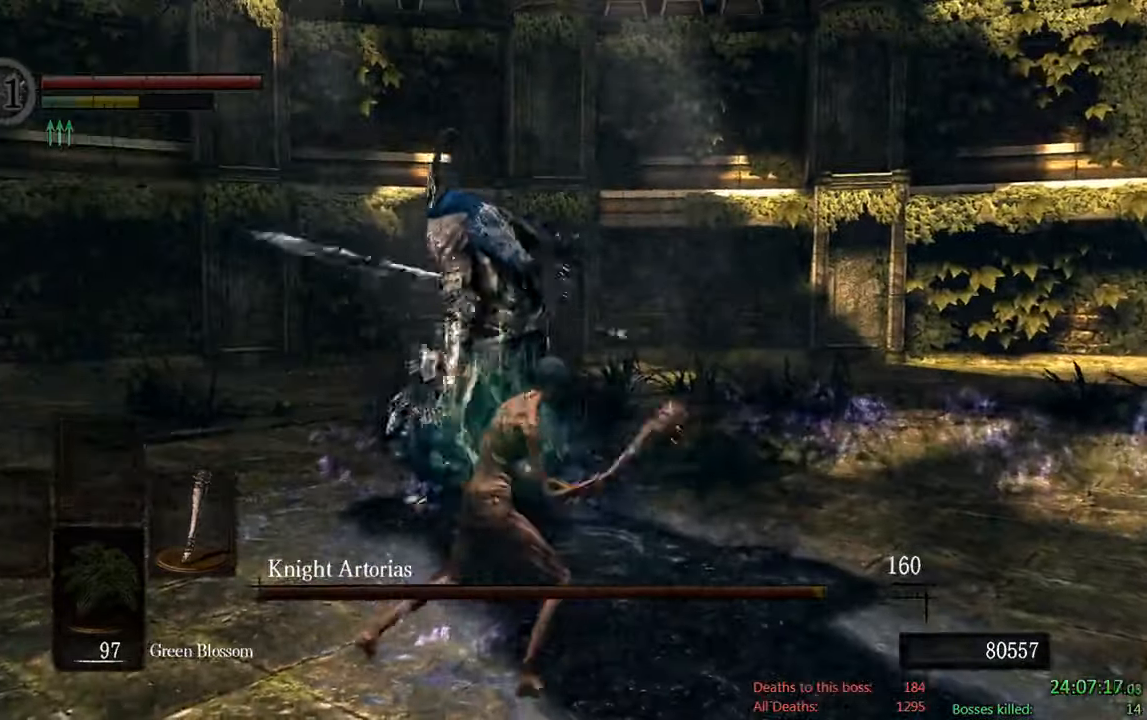
{"buttons": ["B"], "left_stick": "down", "right_stick": "left", "events": [[450, "right_stick", "left"]]}
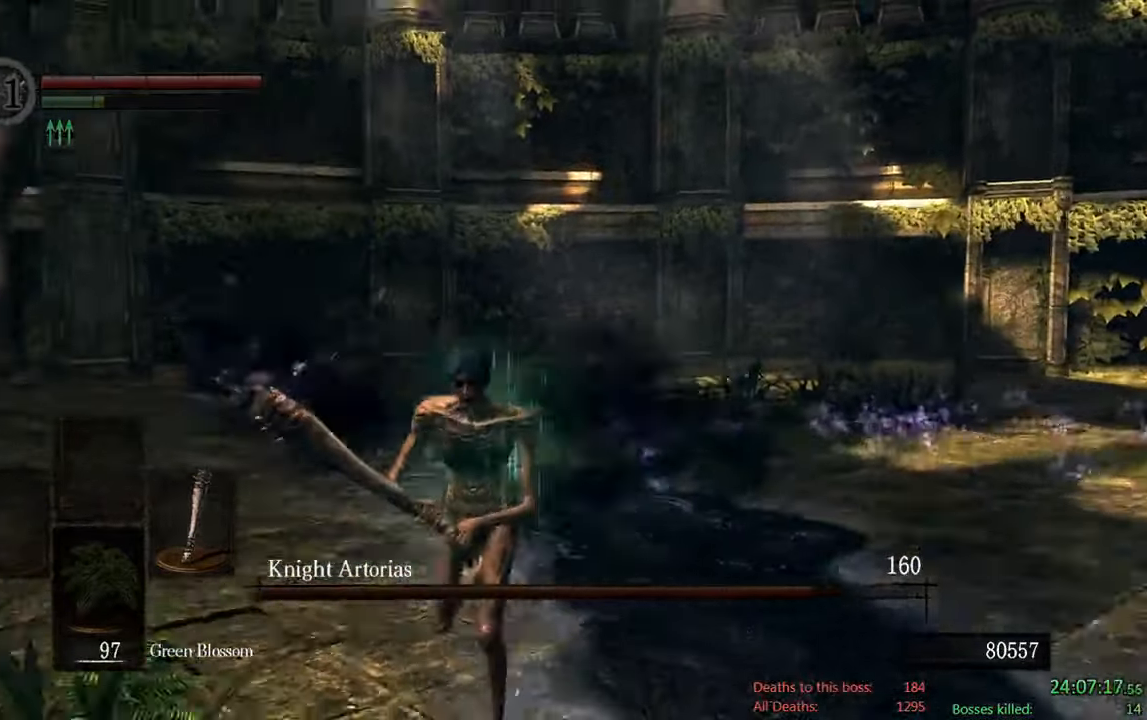
{"buttons": ["B"], "left_stick": "down", "right_stick": "center", "events": [[116, "B", "up"], [116, "right_stick", "center"], [483, "B", "down"]]}
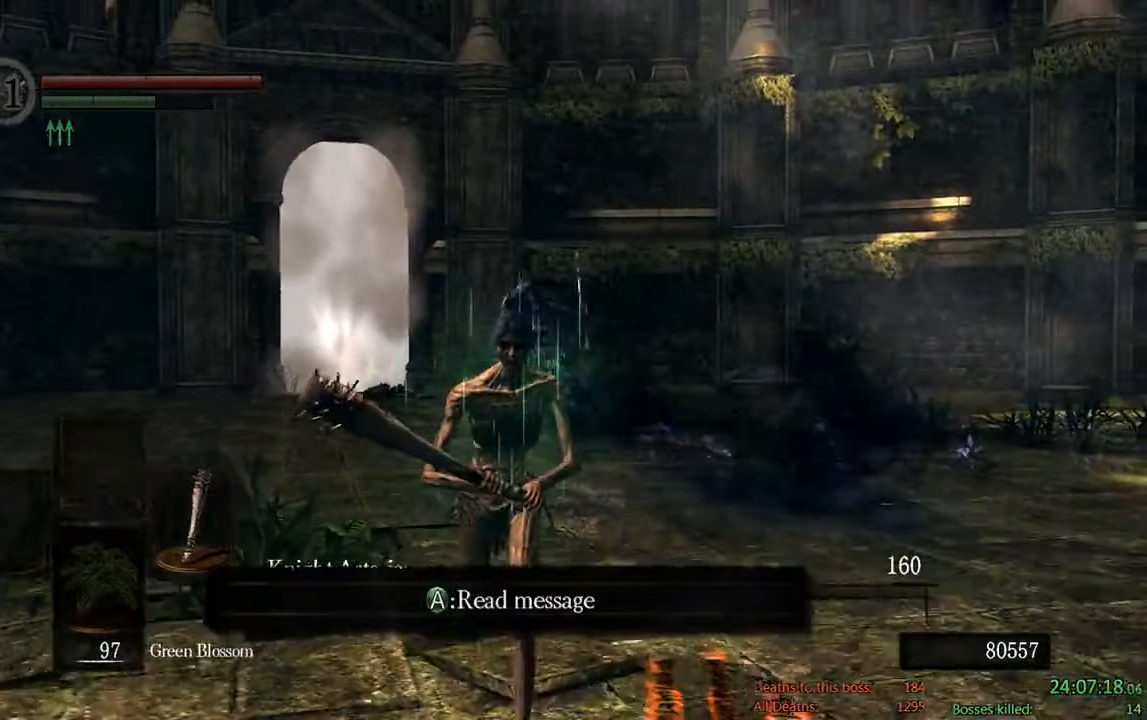
{"buttons": ["B"], "left_stick": "down", "right_stick": "down-left", "events": [[483, "right_stick", "down-left"]]}
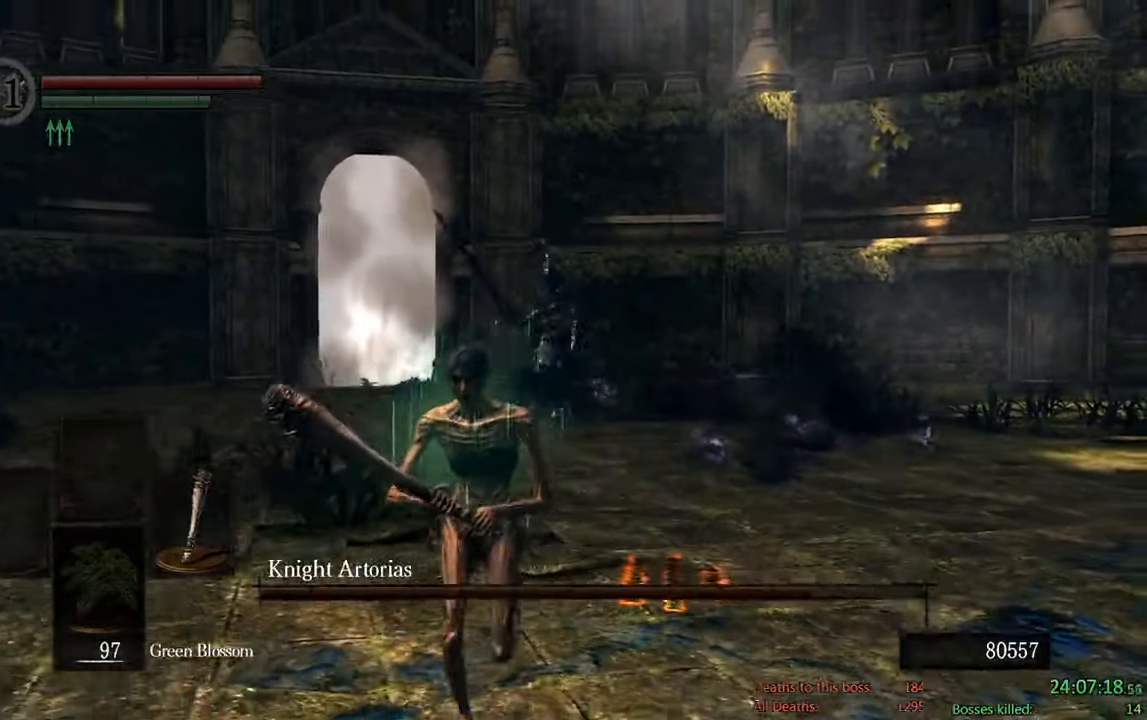
{"buttons": ["B"], "left_stick": "down", "right_stick": "center", "events": [[66, "right_stick", "center"]]}
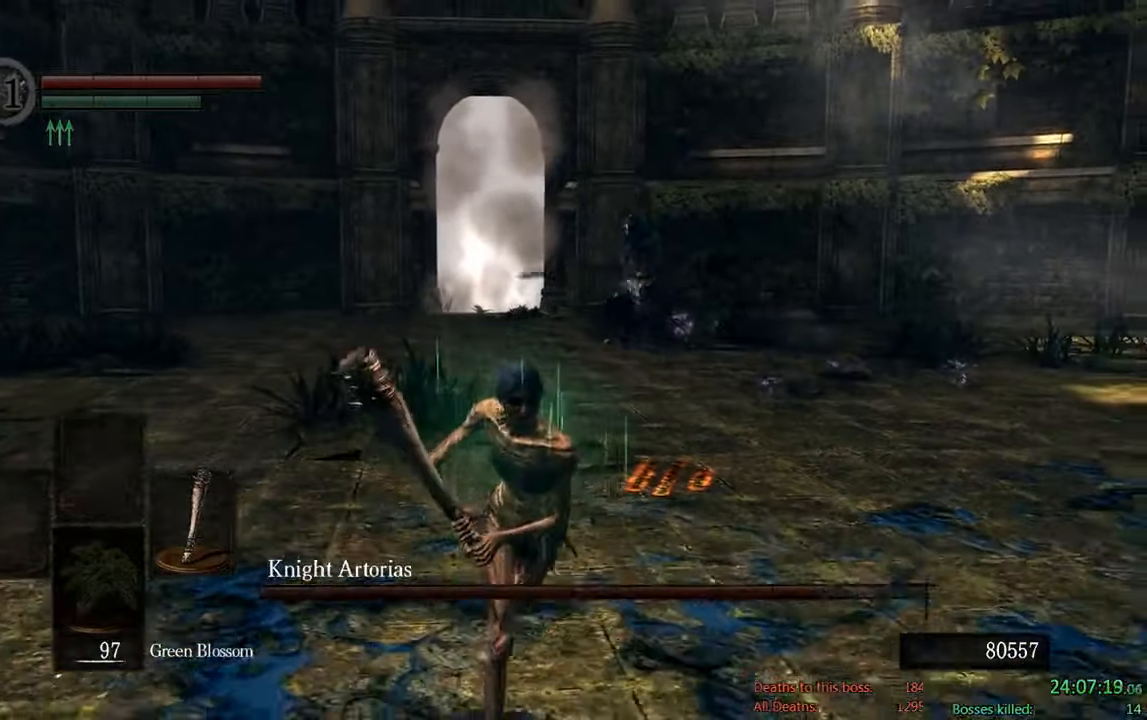
{"buttons": ["B"], "left_stick": "right", "right_stick": "center", "events": [[466, "left_stick", "right"]]}
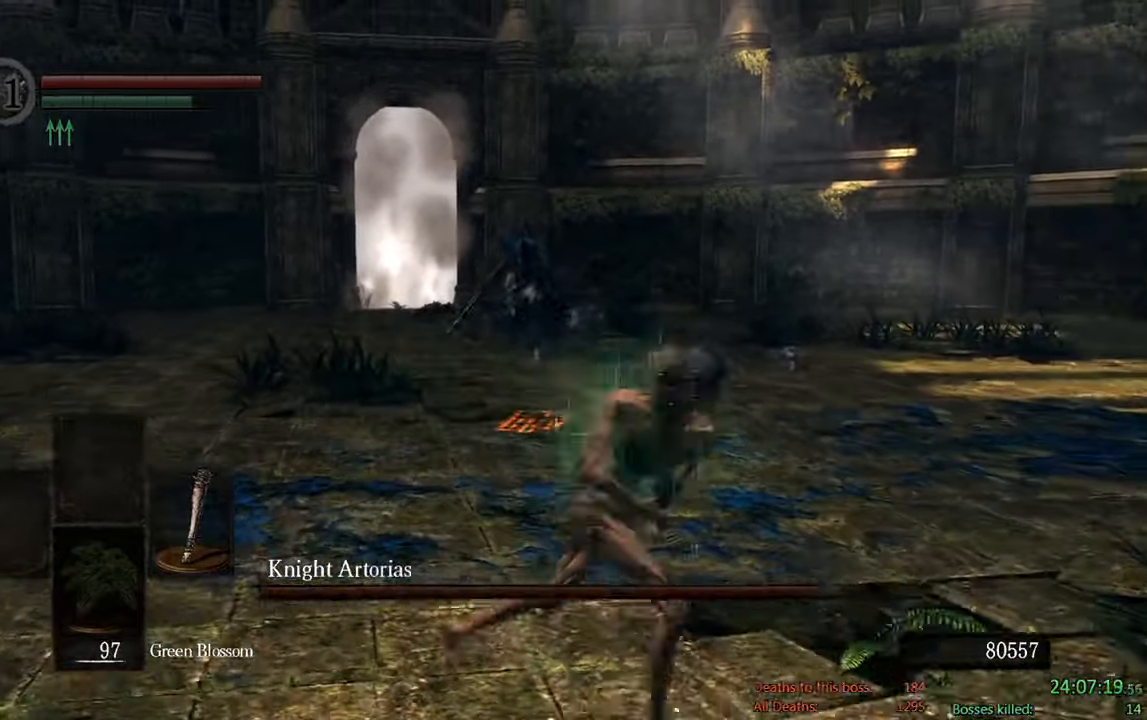
{"buttons": ["B"], "left_stick": "up", "right_stick": "center", "events": [[33, "left_stick", "up-right"], [133, "left_stick", "up"], [166, "right_stick", "left"], [333, "right_stick", "center"]]}
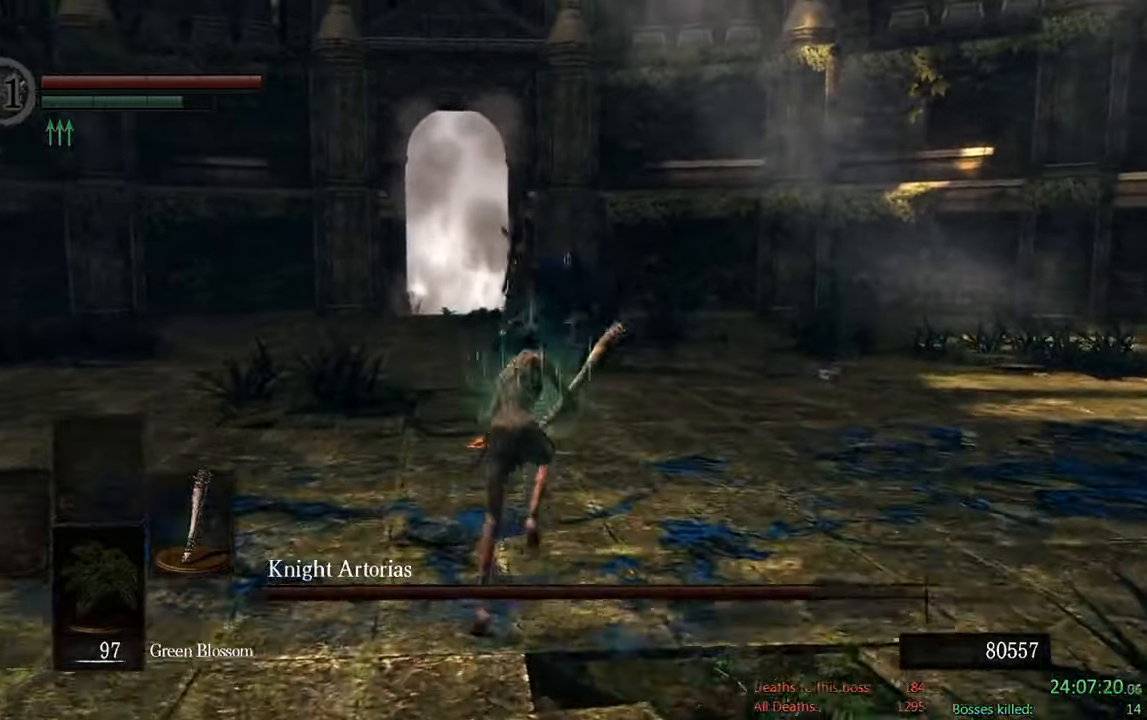
{"buttons": ["B"], "left_stick": "up", "right_stick": "center", "events": []}
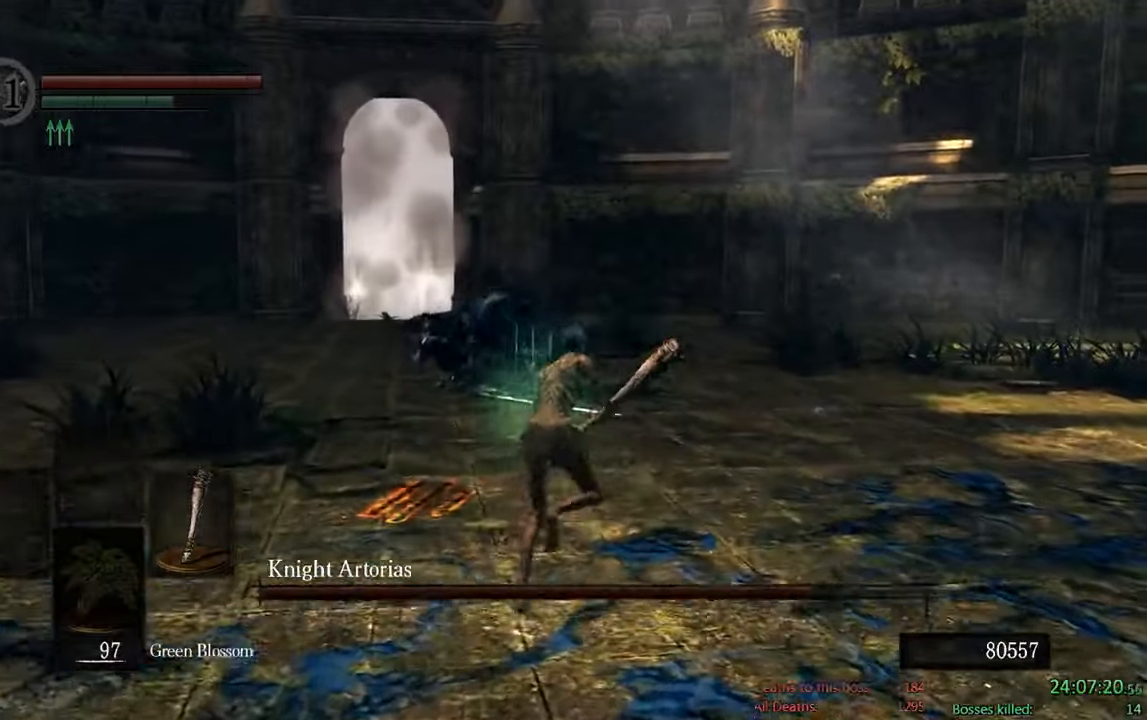
{"buttons": ["B"], "left_stick": "up", "right_stick": "center", "events": [[17, "right_stick", "right"], [250, "right_stick", "center"]]}
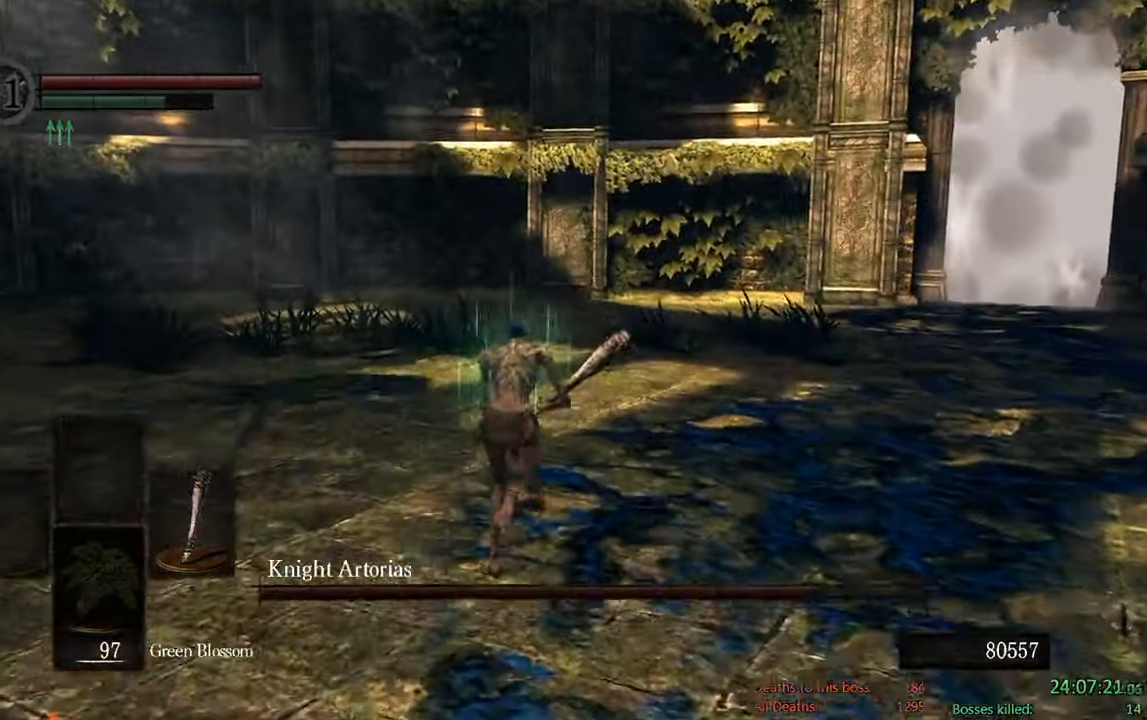
{"buttons": ["B"], "left_stick": "up-left", "right_stick": "center", "events": [[250, "right_stick", "right"], [417, "right_stick", "center"], [450, "left_stick", "up-left"]]}
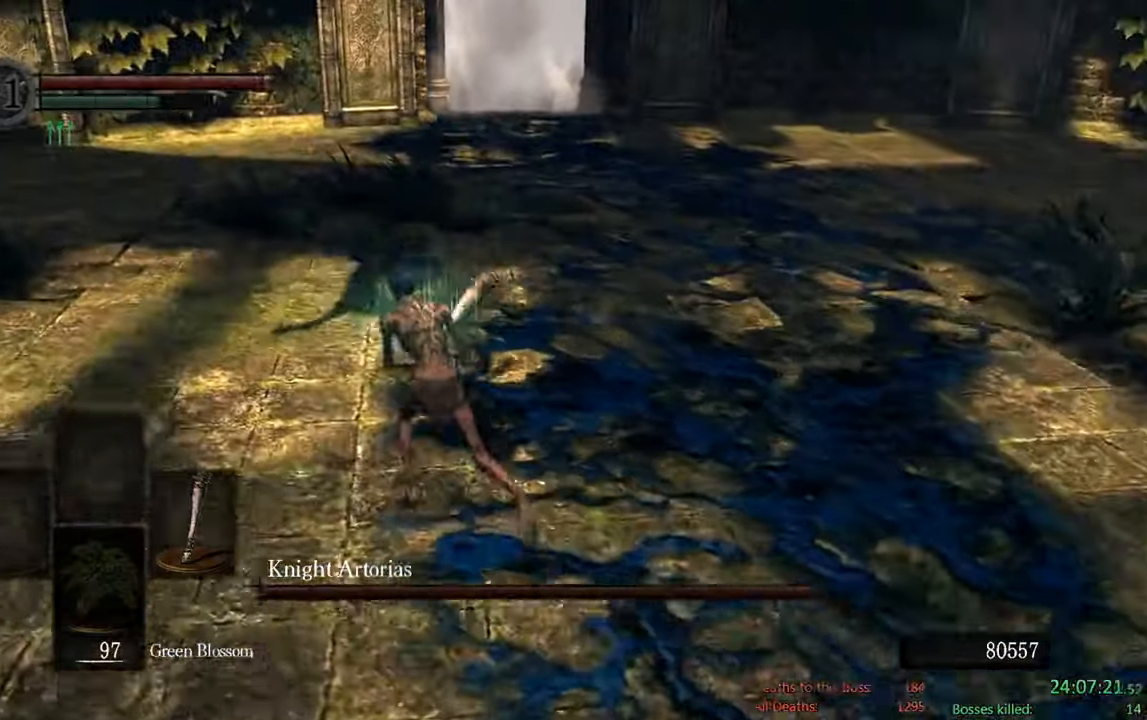
{"buttons": ["B"], "left_stick": "up", "right_stick": "center", "events": [[450, "left_stick", "up"]]}
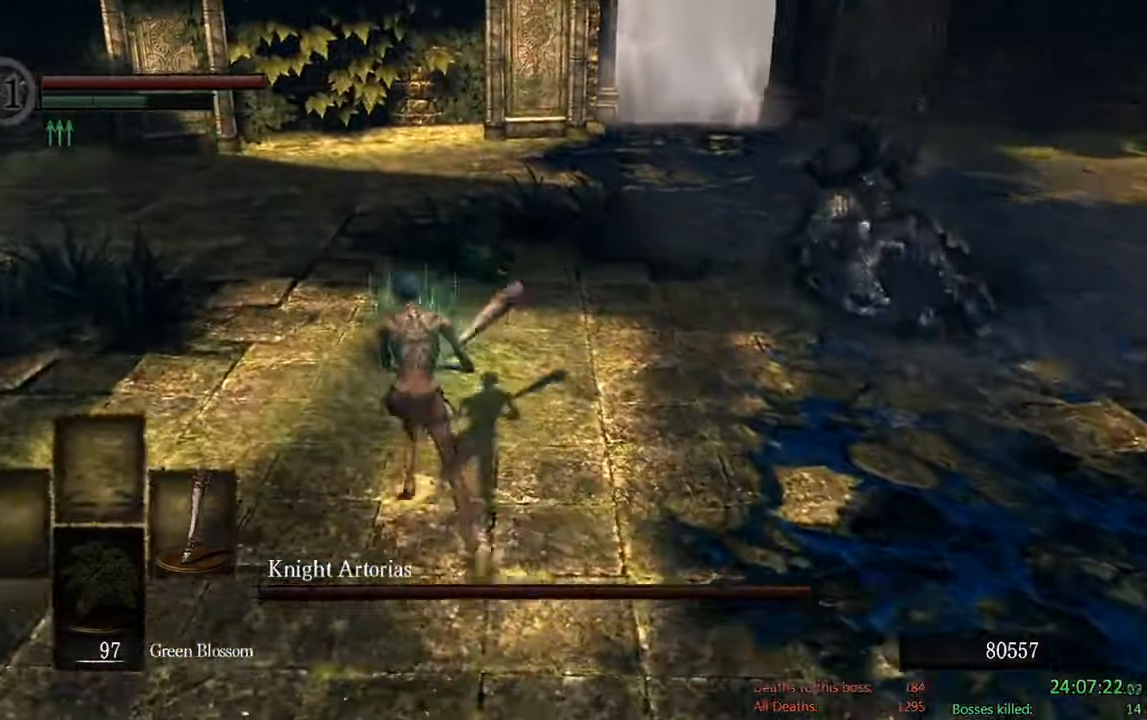
{"buttons": ["B", "R1"], "left_stick": "up-right", "right_stick": "center", "events": [[150, "left_stick", "up-right"], [400, "R1", "down"]]}
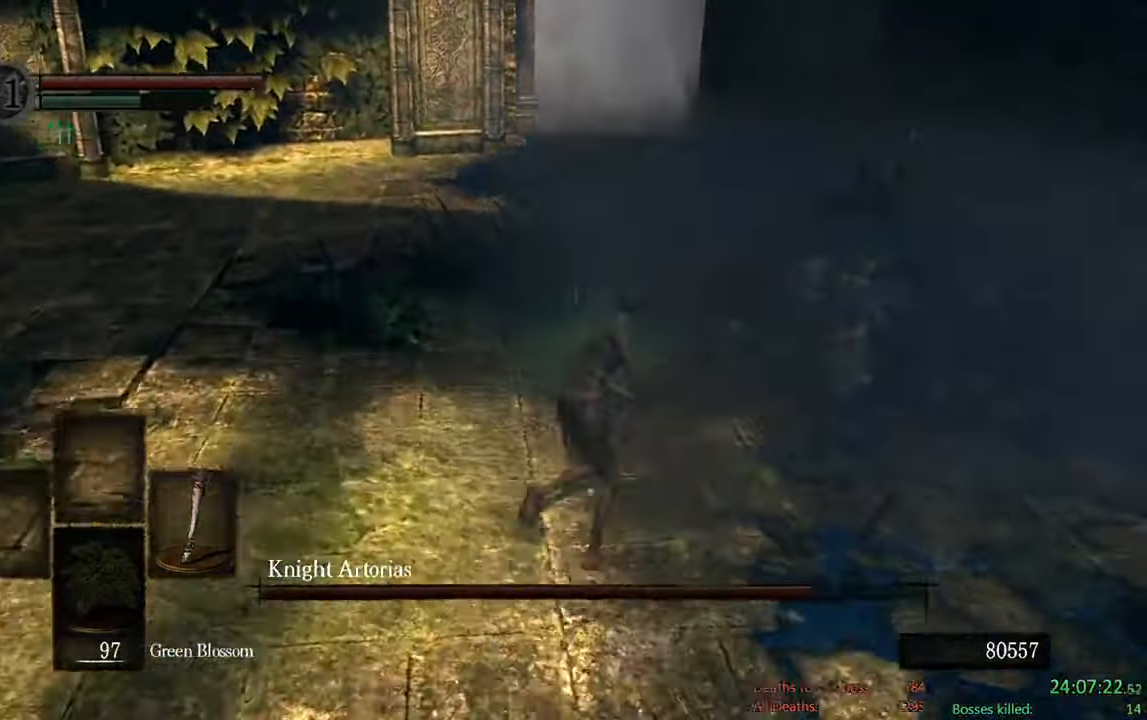
{"buttons": ["B"], "left_stick": "up", "right_stick": "center", "events": [[33, "B", "up"], [33, "R1", "up"], [450, "left_stick", "up"], [467, "B", "down"]]}
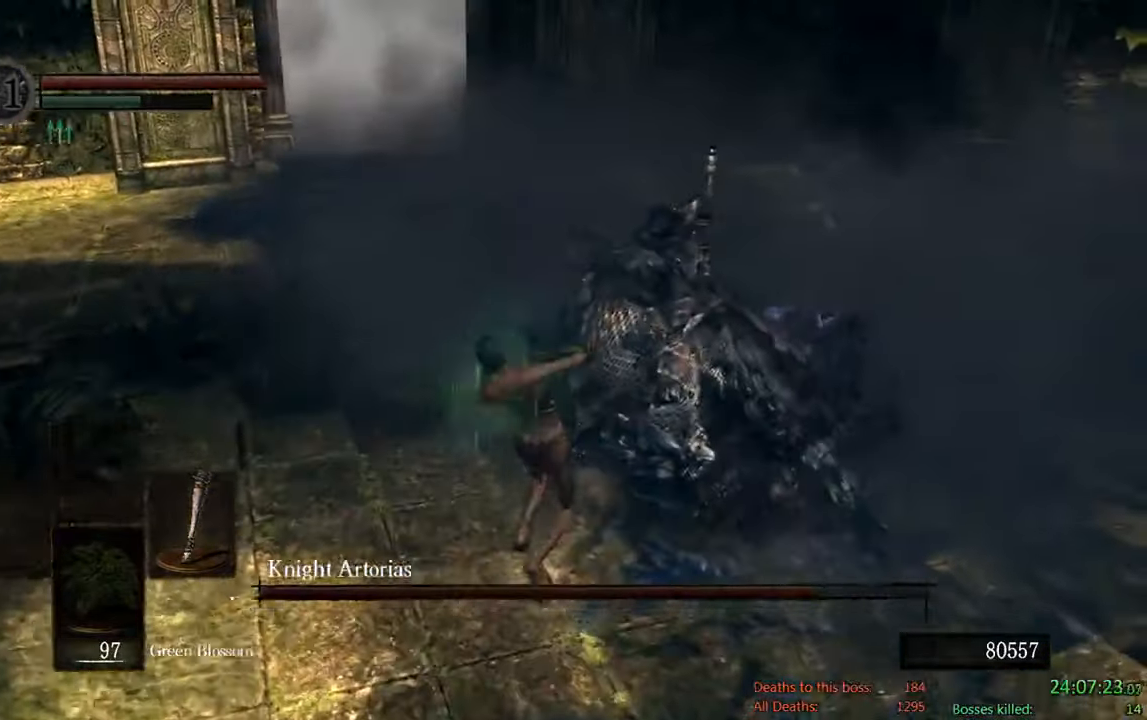
{"buttons": ["B"], "left_stick": "down", "right_stick": "right", "events": [[100, "left_stick", "left"], [317, "left_stick", "down"], [383, "right_stick", "right"]]}
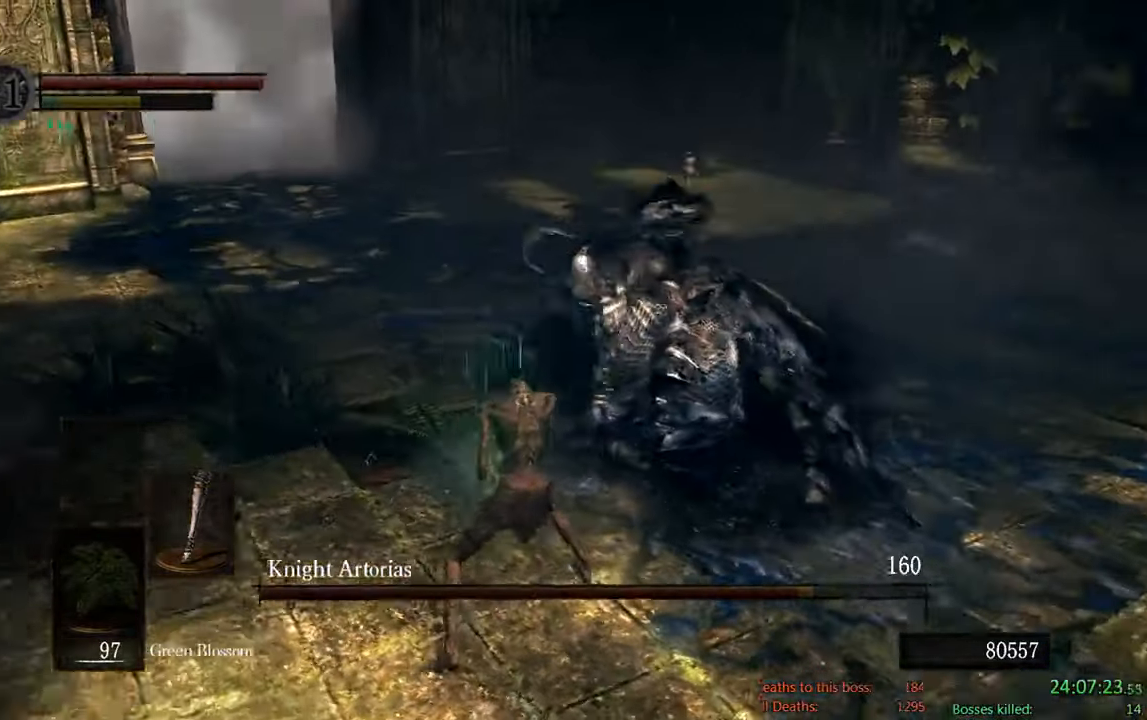
{"buttons": ["B"], "left_stick": "down", "right_stick": "up"}
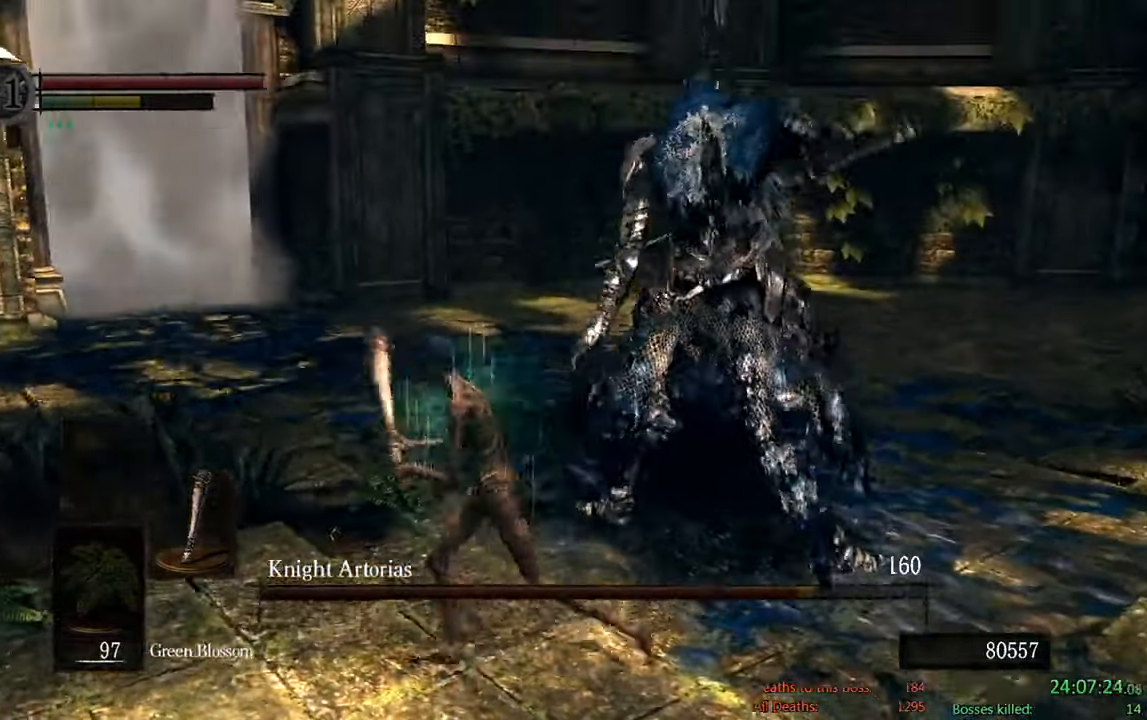
{"buttons": ["B"], "left_stick": "down", "right_stick": "right", "events": [[83, "right_stick", "center"], [467, "right_stick", "right"]]}
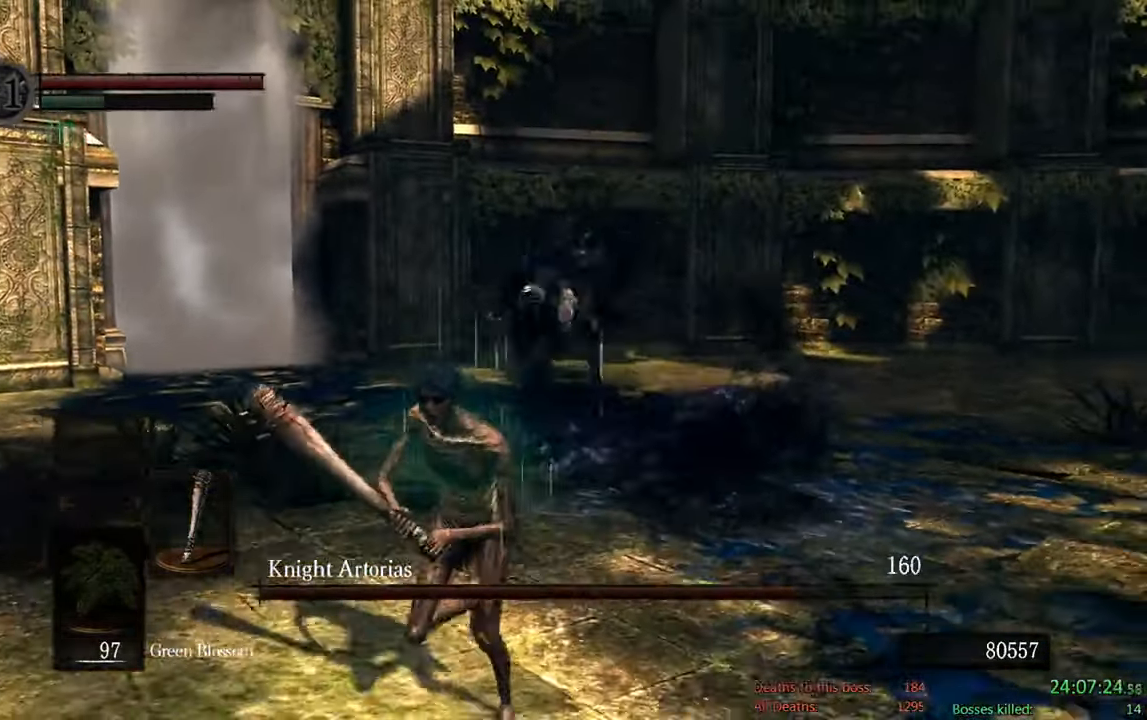
{"buttons": [], "left_stick": "down", "right_stick": "center", "events": [[50, "right_stick", "center"], [217, "B", "up"]]}
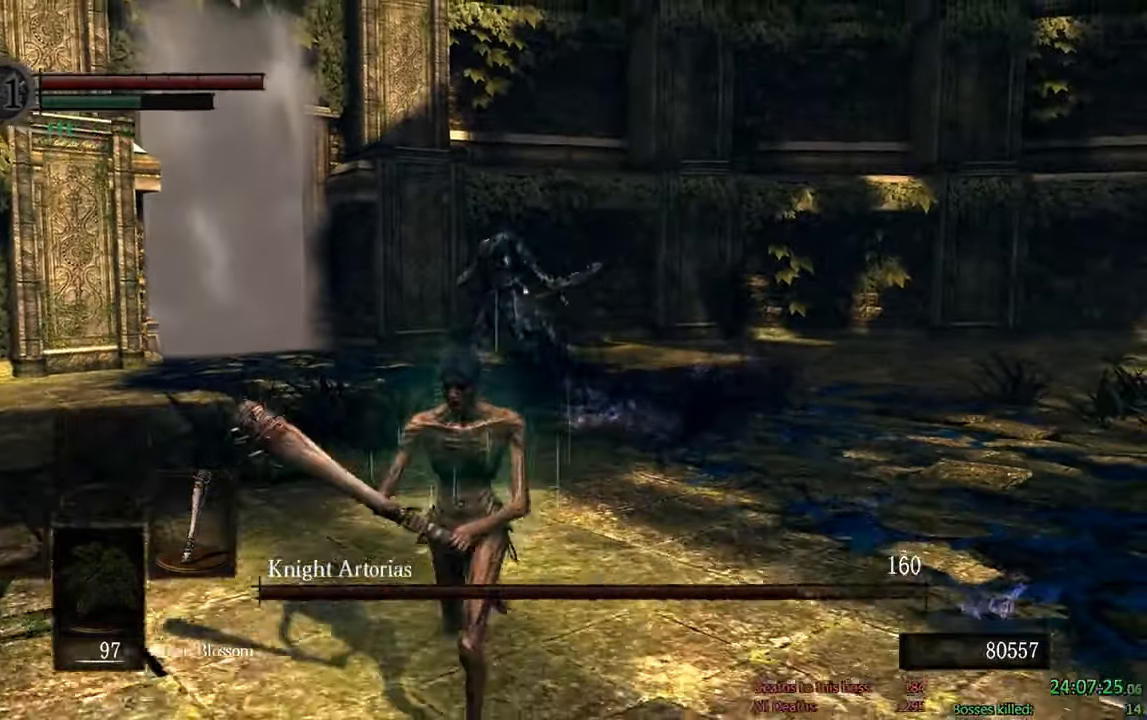
{"buttons": ["B"], "left_stick": "down", "right_stick": "center", "events": [[267, "B", "down"]]}
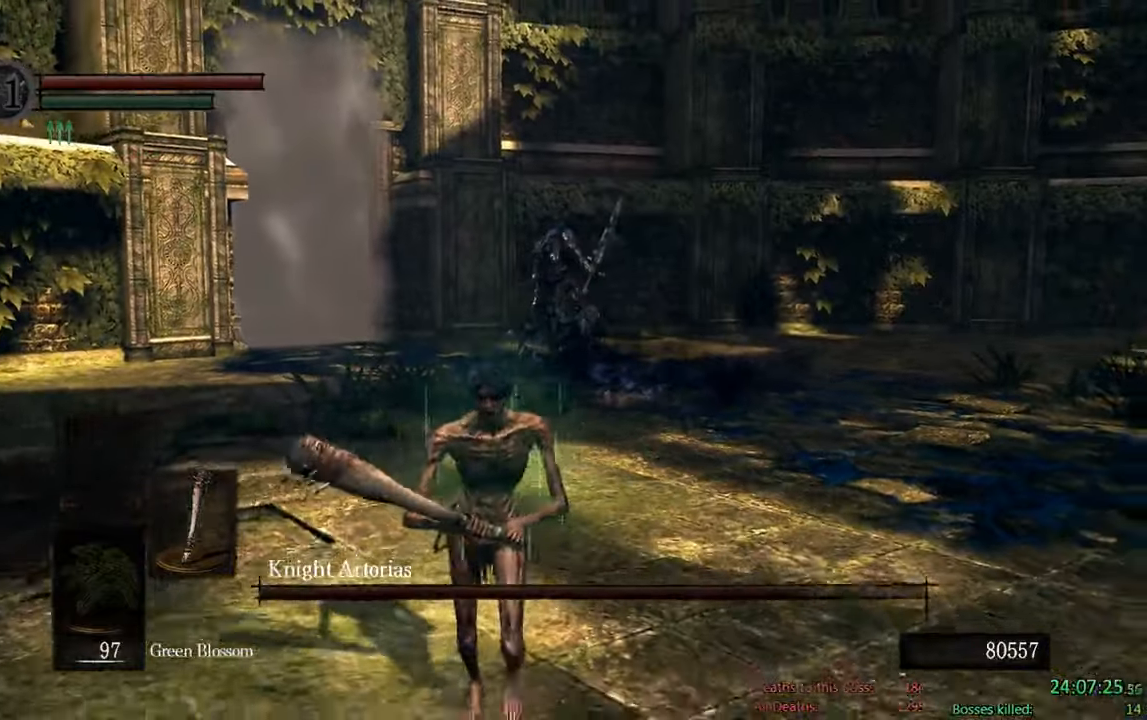
{"buttons": ["B"], "left_stick": "down-right", "right_stick": "center", "events": [[67, "left_stick", "down-right"], [267, "right_stick", "left"], [434, "right_stick", "center"]]}
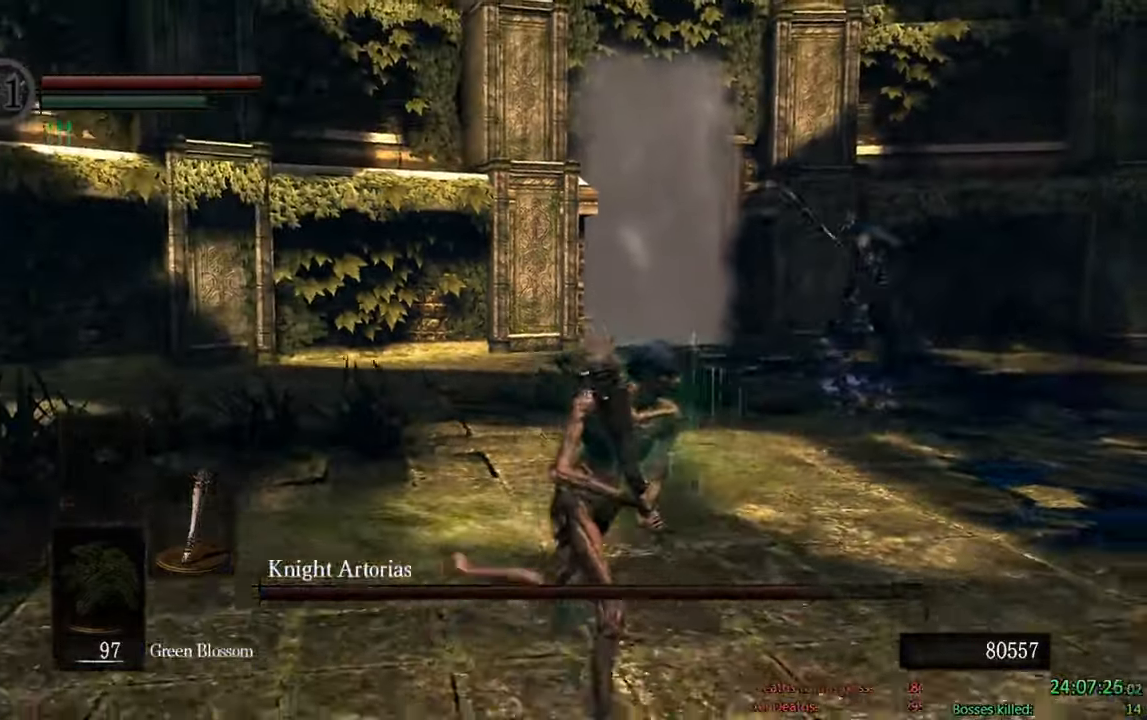
{"buttons": ["B"], "left_stick": "down-right", "right_stick": "center", "events": []}
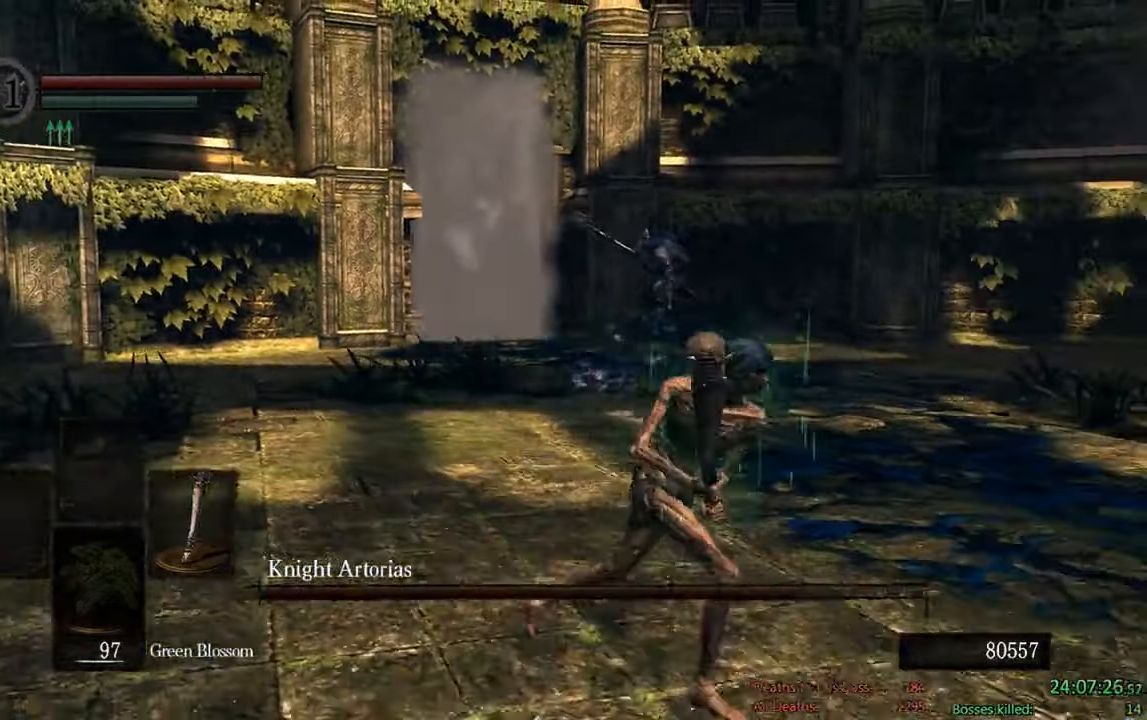
{"buttons": [], "left_stick": "down-right", "right_stick": "center", "events": [[67, "right_stick", "left"], [267, "right_stick", "center"], [417, "B", "up"]]}
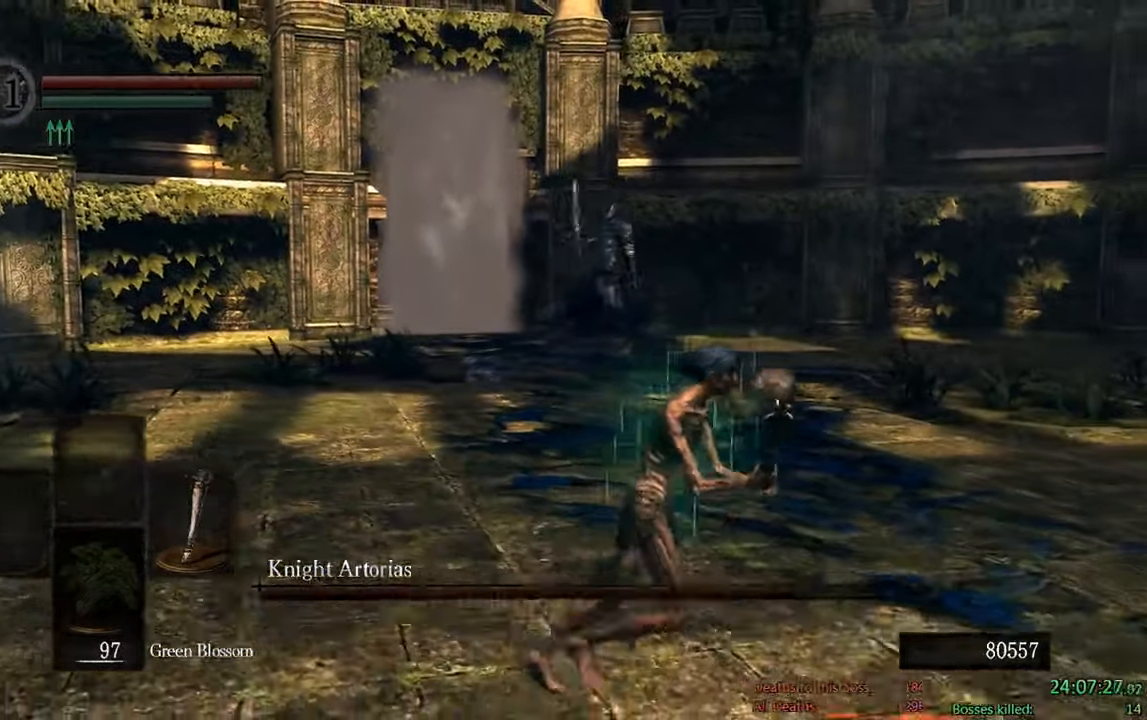
{"buttons": ["B"], "left_stick": "up-right", "right_stick": "down-left", "events": [[17, "B", "down"], [17, "left_stick", "up-right"], [484, "right_stick", "down-left"]]}
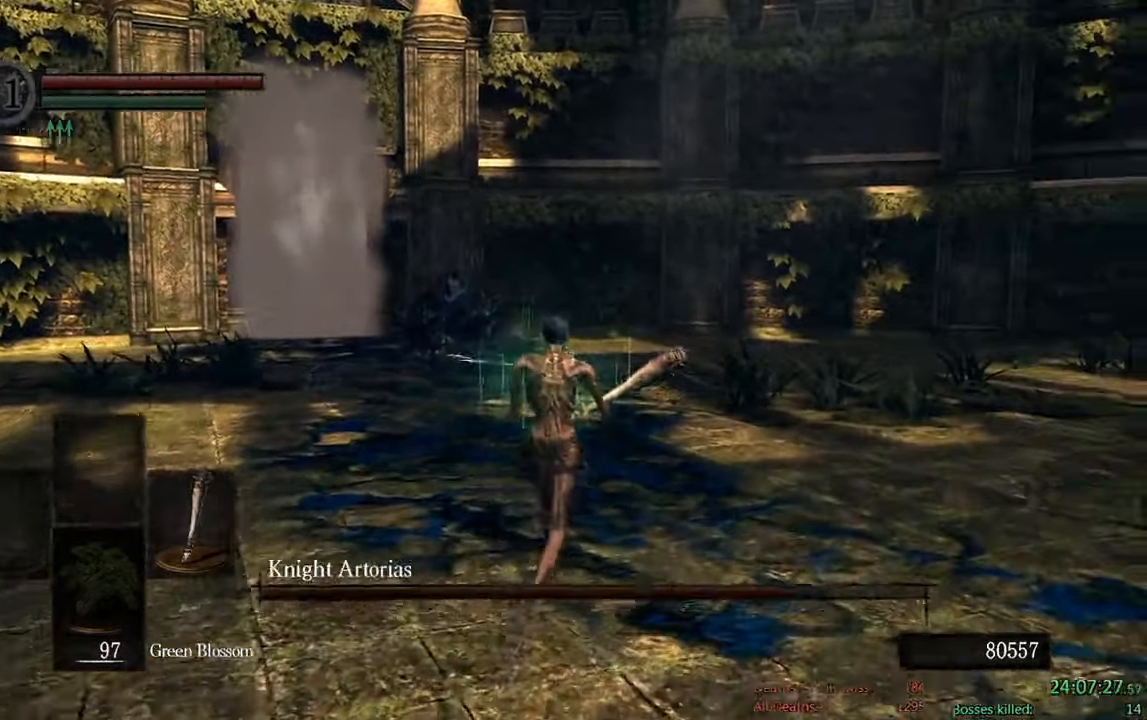
{"buttons": ["B"], "left_stick": "up", "right_stick": "center", "events": [[117, "right_stick", "center"], [250, "right_stick", "right"], [384, "left_stick", "up"], [450, "right_stick", "center"]]}
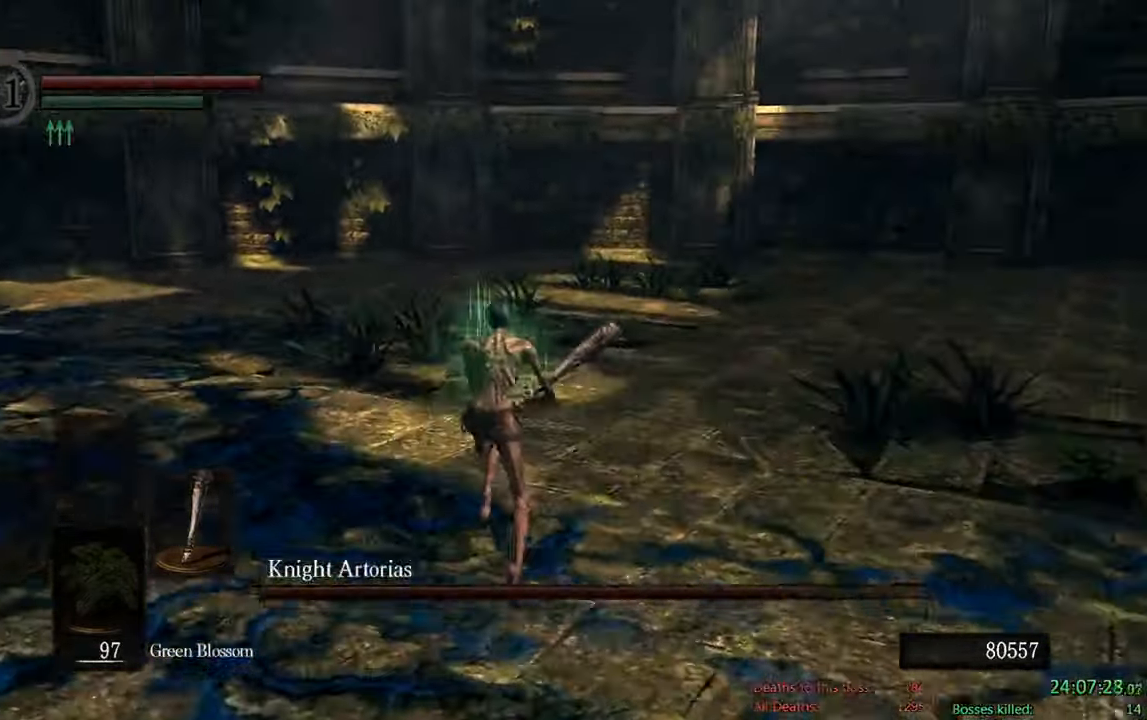
{"buttons": ["B"], "left_stick": "up", "right_stick": "center", "events": []}
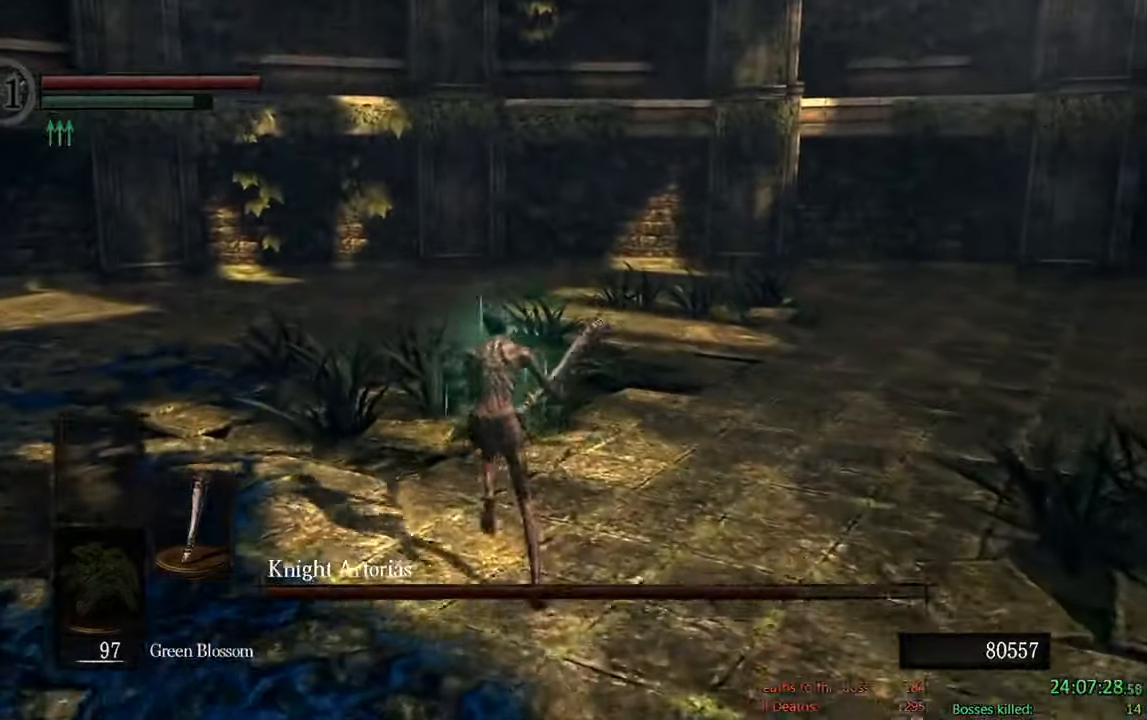
{"buttons": ["B"], "left_stick": "up", "right_stick": "center", "events": [[200, "right_stick", "right"], [467, "right_stick", "center"]]}
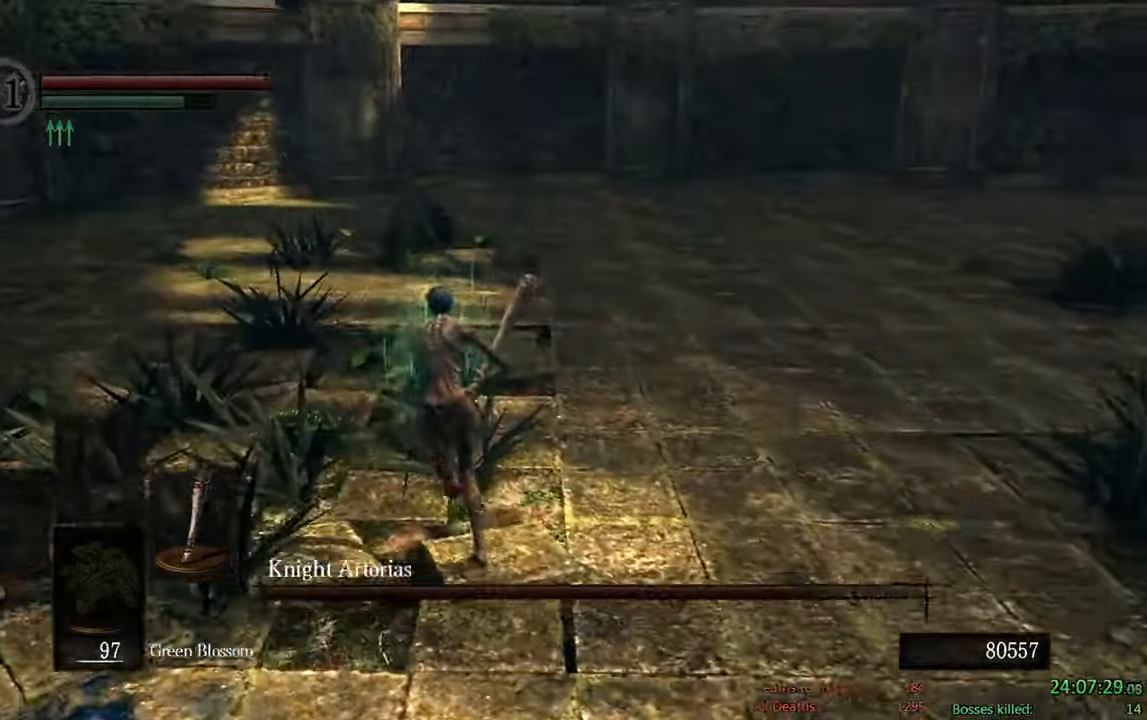
{"buttons": ["B"], "left_stick": "up-right", "right_stick": "center"}
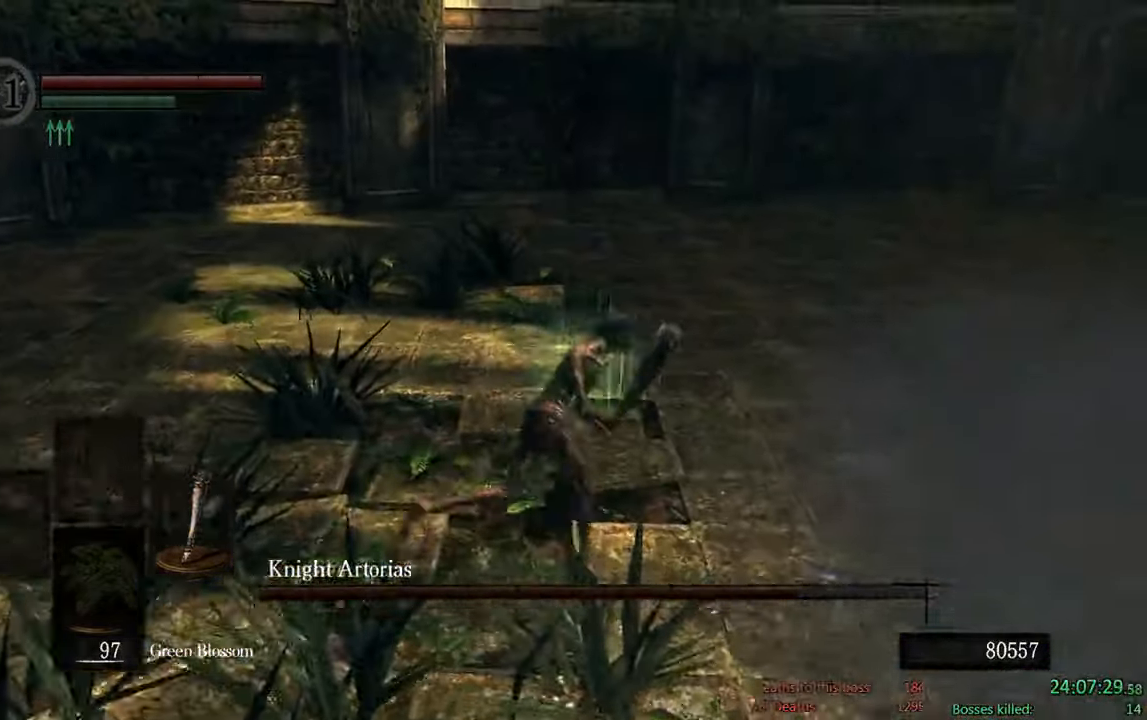
{"buttons": ["B"], "left_stick": "right", "right_stick": "center", "events": [[100, "R1", "down"], [100, "left_stick", "right"], [217, "R1", "up"]]}